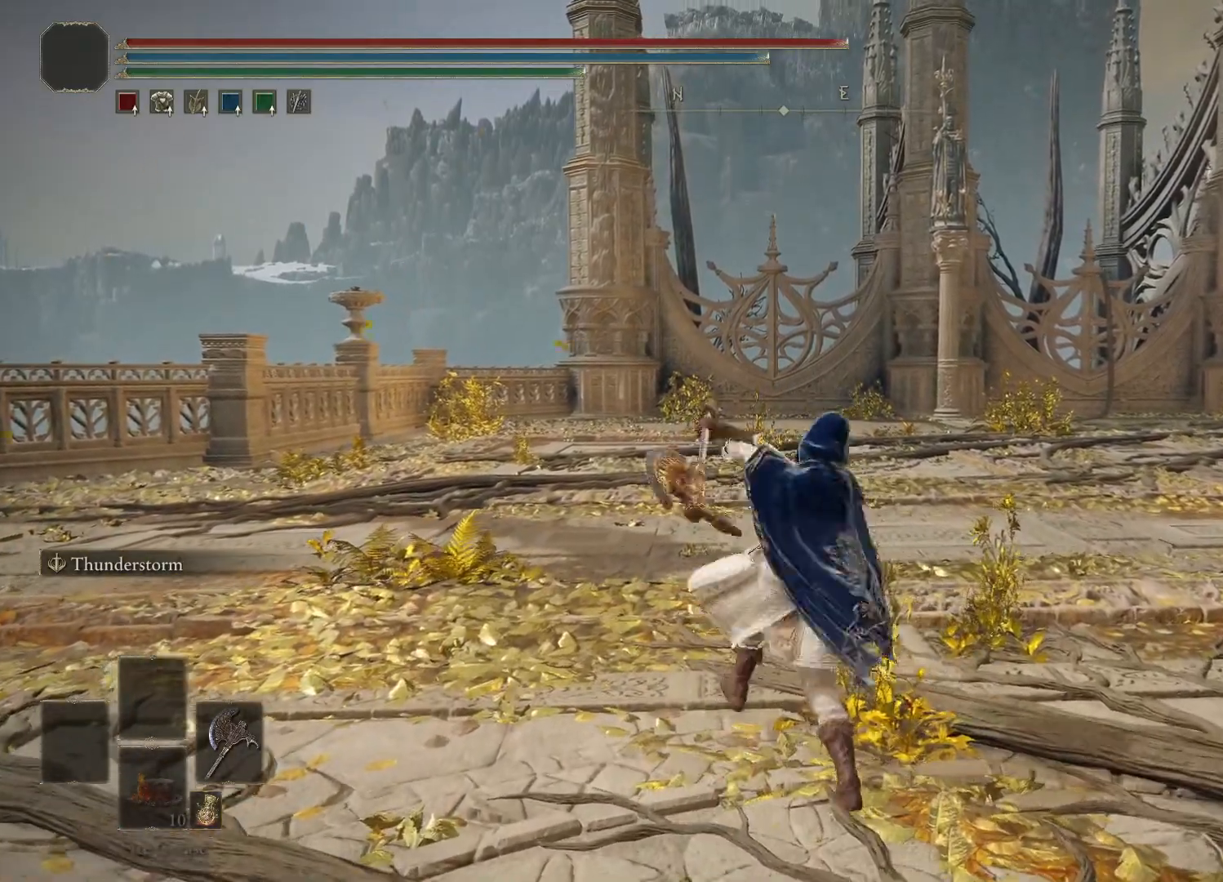
Gameplay with a controller (Xbox layout); each line is a JSON object with the inputs held at the frame after it. "events" lists button and stick changes between this image and that frame as [ms after this image, input, new state], when the widget could be followed in between.
{"buttons": [], "left_stick": "center", "right_stick": "center", "events": [[200, "R1", "down"], [317, "R1", "up"]]}
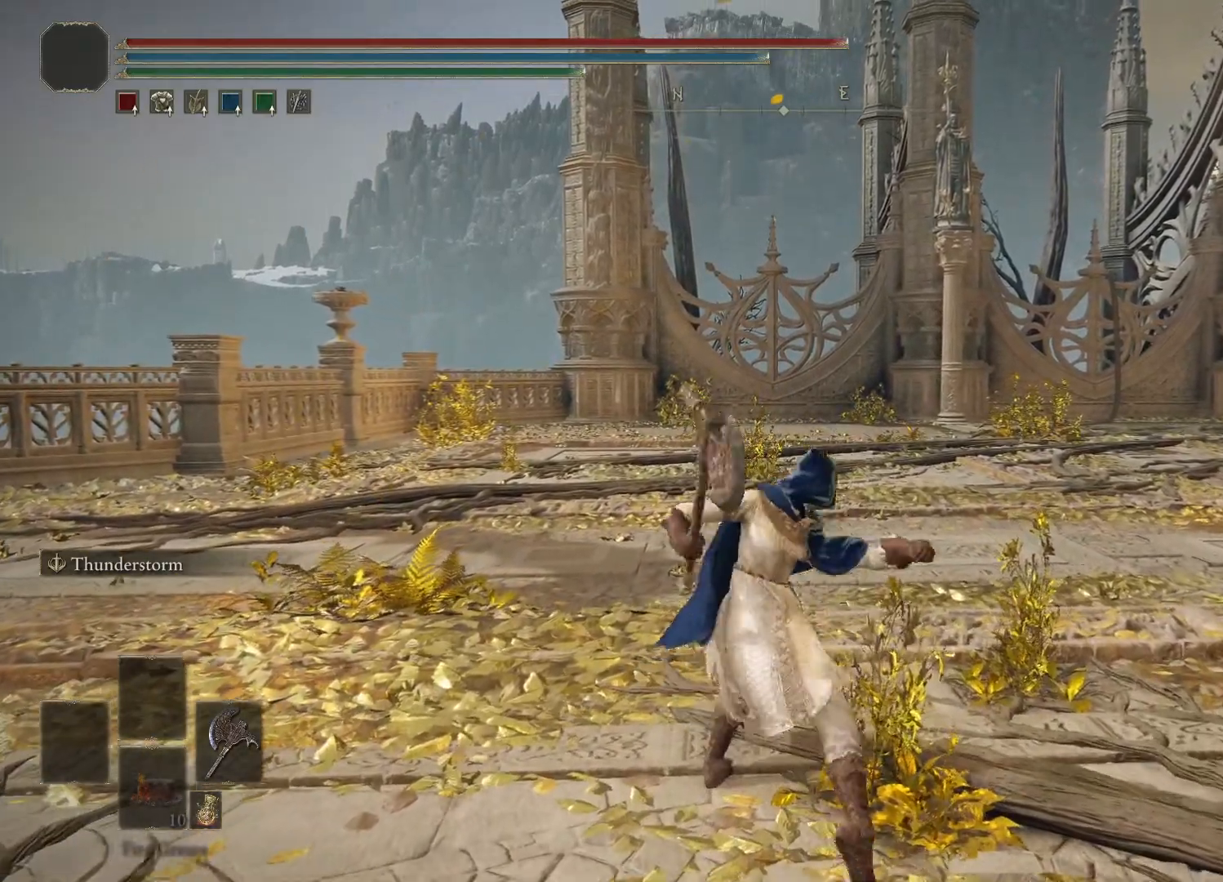
{"buttons": [], "left_stick": "center", "right_stick": "center", "events": []}
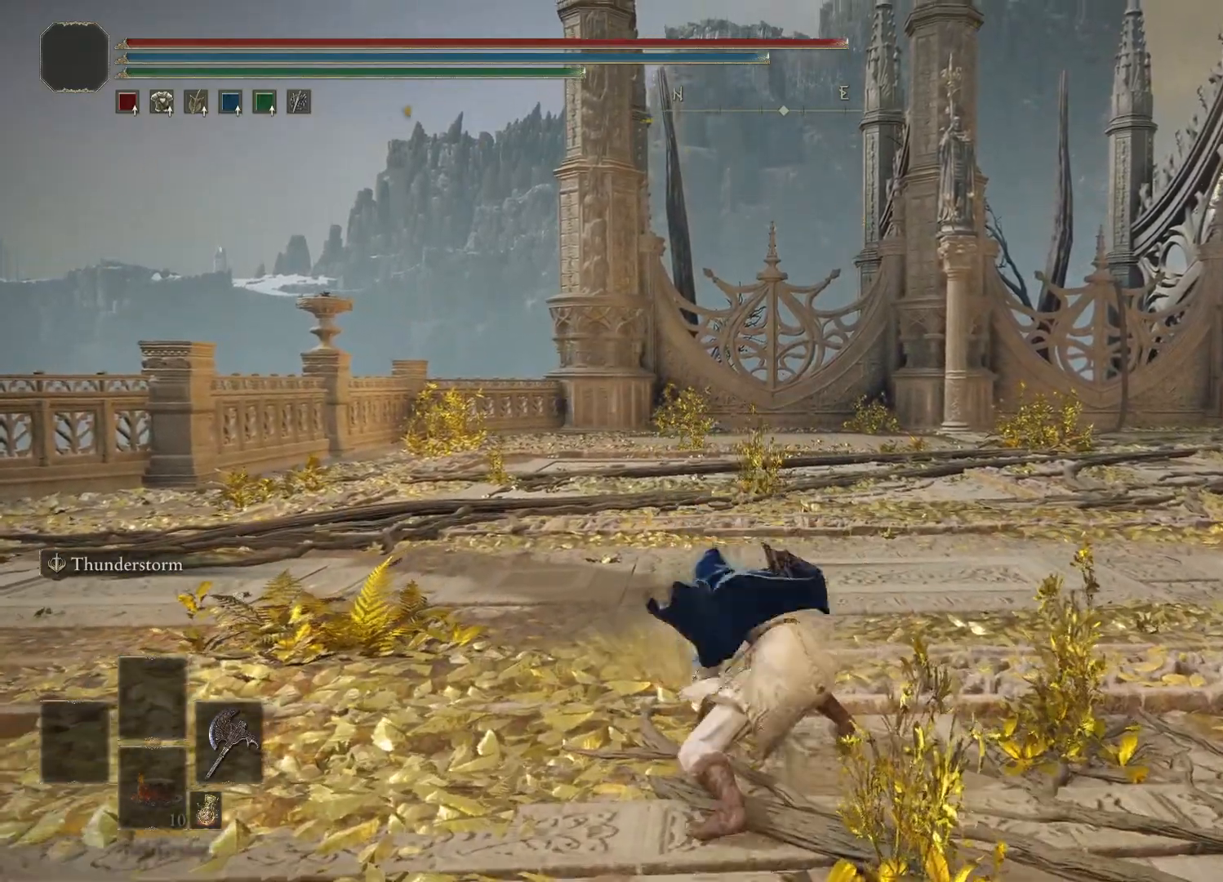
{"buttons": [], "left_stick": "center", "right_stick": "center", "events": []}
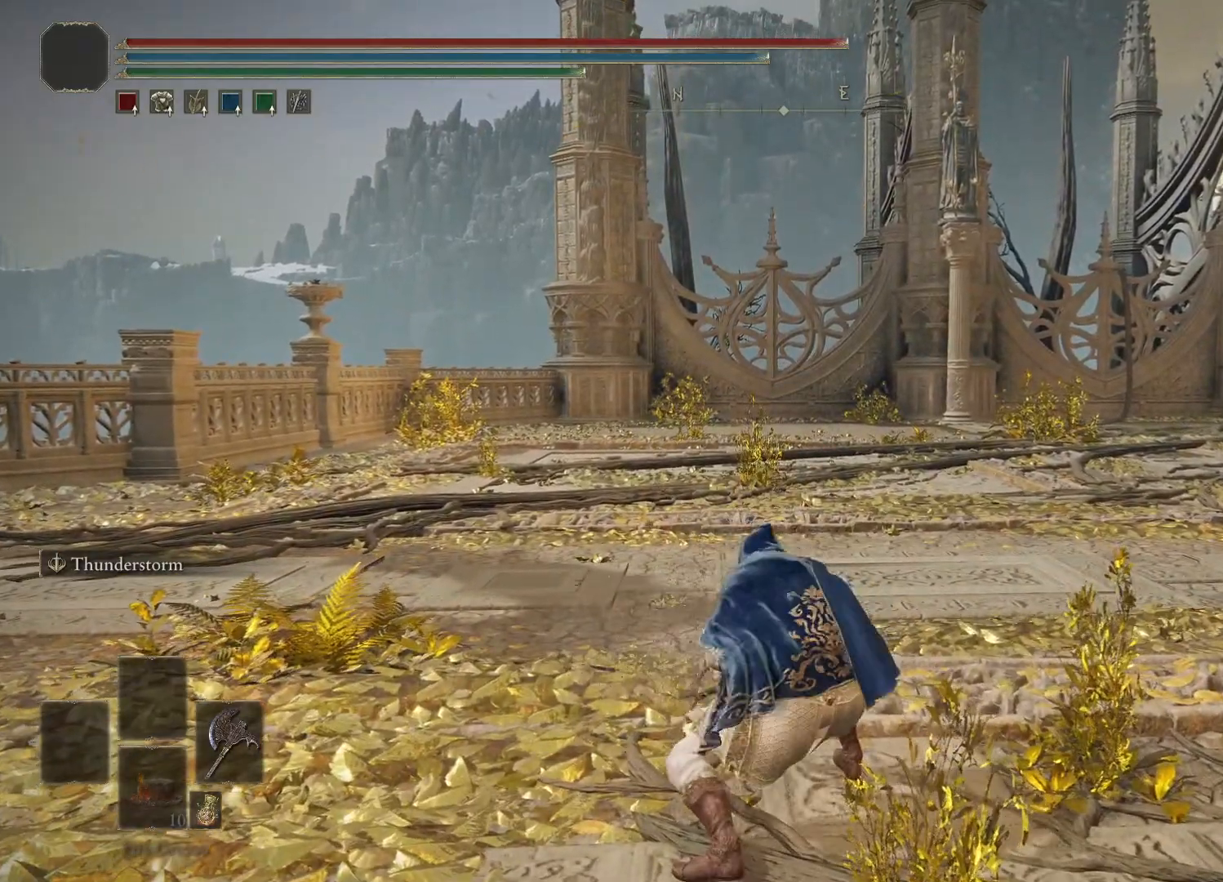
{"buttons": [], "left_stick": "center", "right_stick": "center", "events": []}
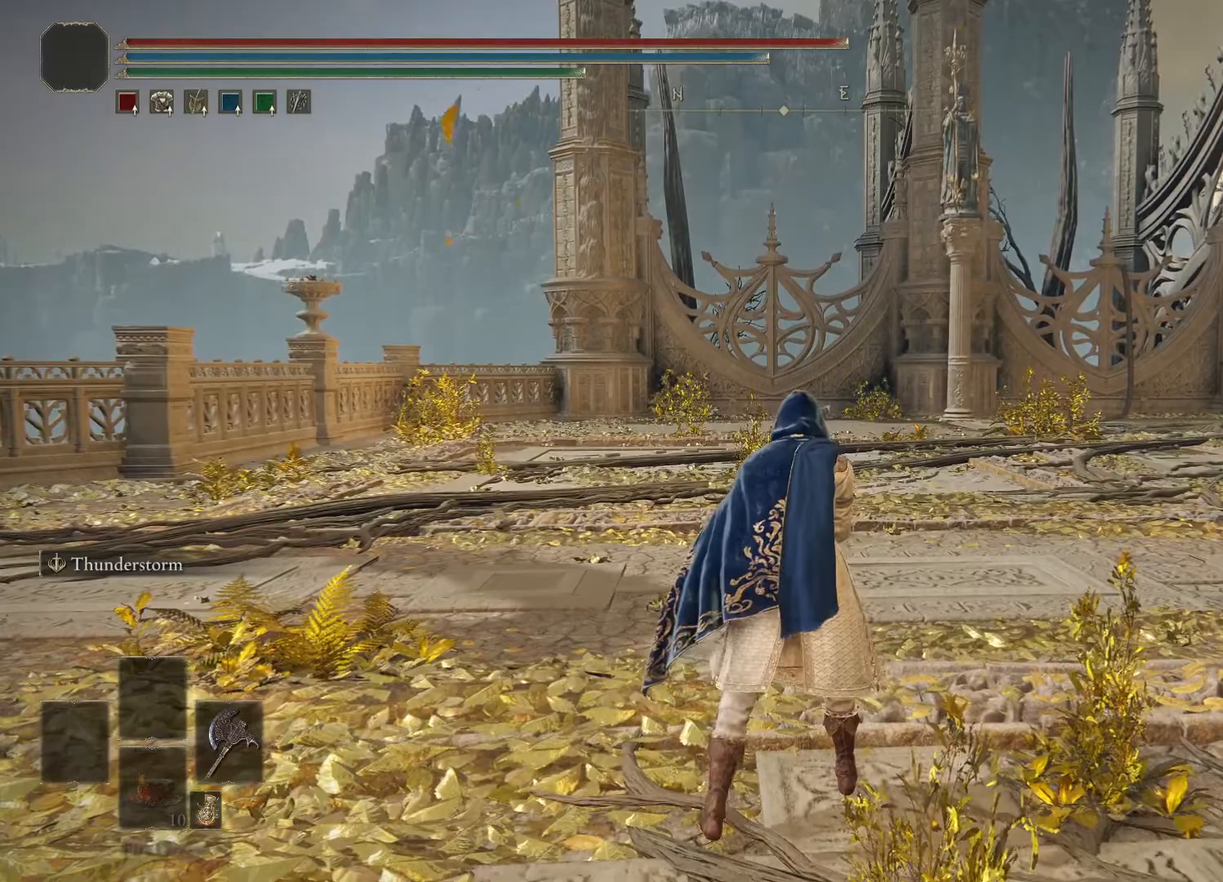
{"buttons": ["R2"], "left_stick": "center", "right_stick": "center", "events": [[367, "R2", "down"]]}
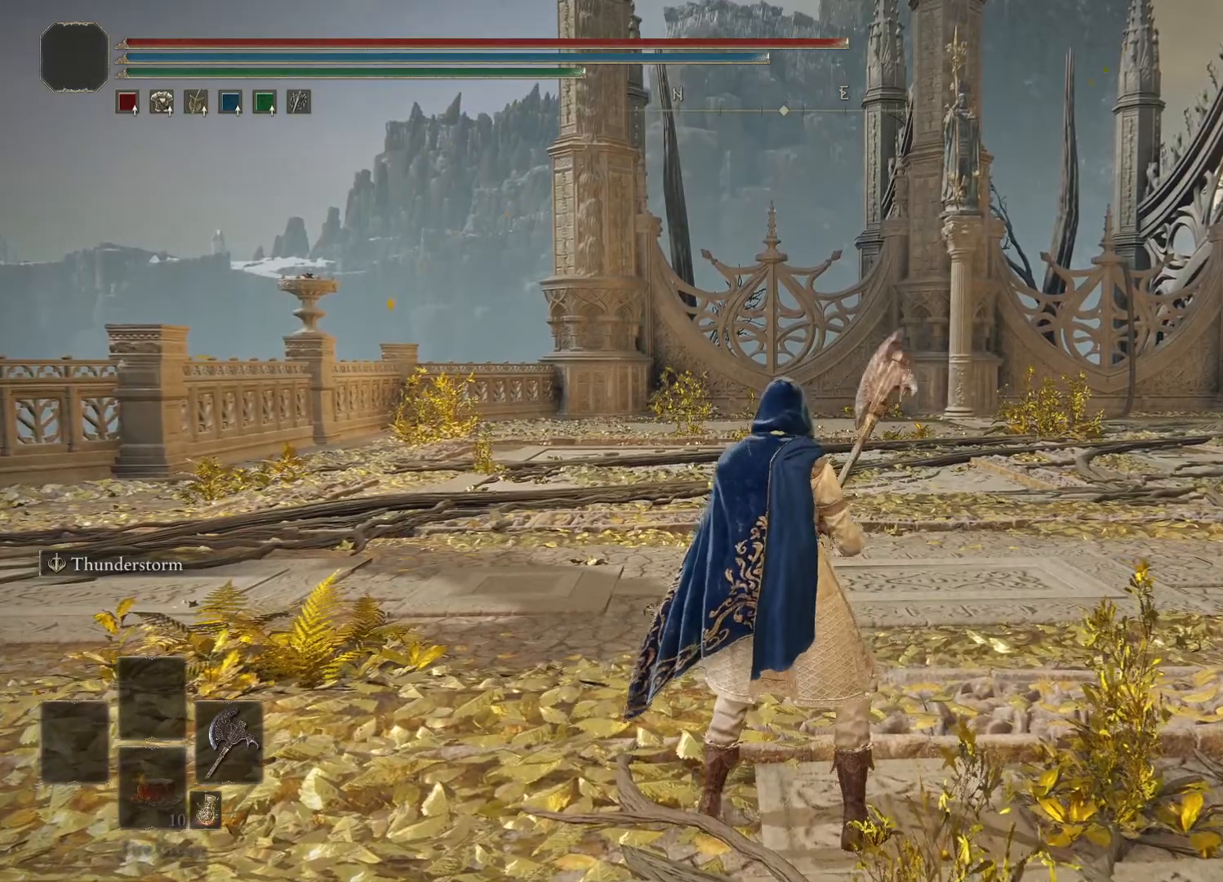
{"buttons": [], "left_stick": "center", "right_stick": "center", "events": [[67, "R2", "up"]]}
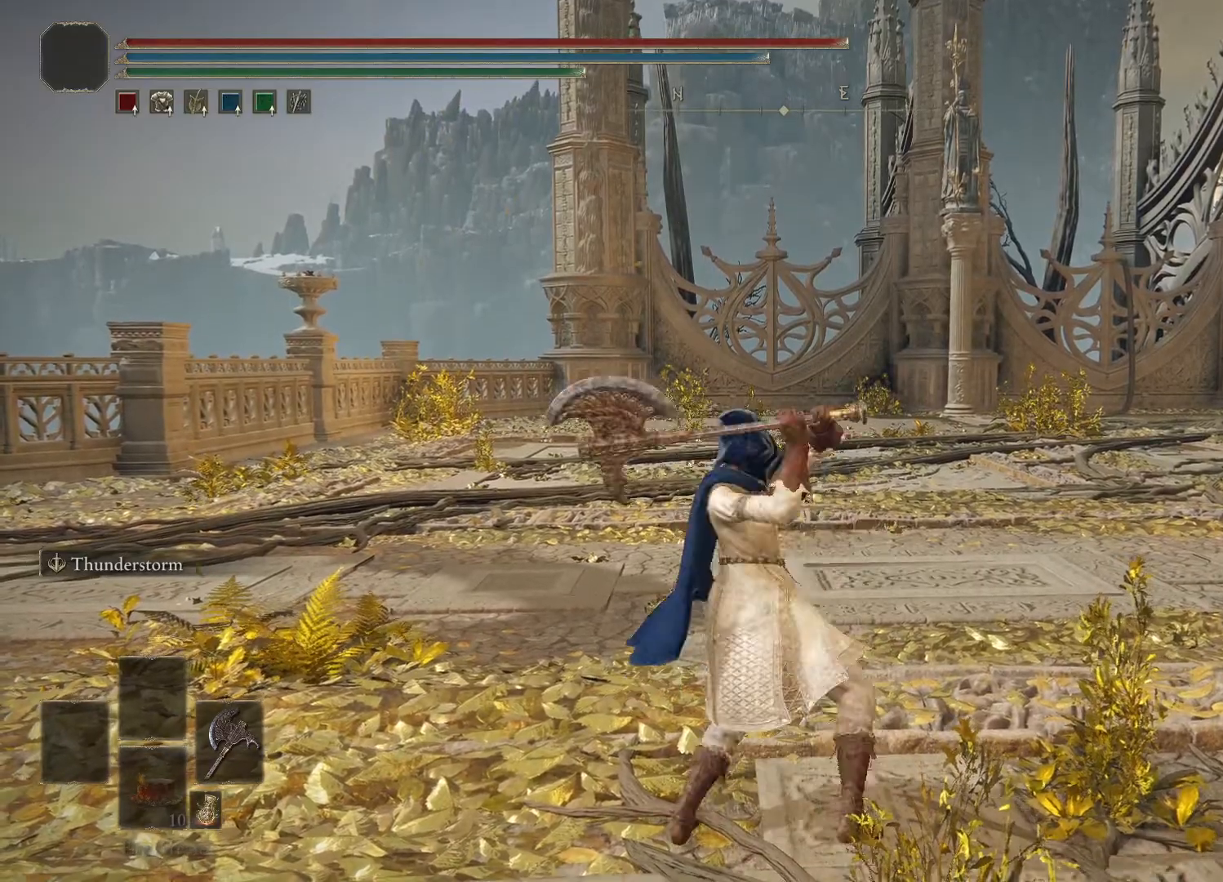
{"buttons": ["R2"], "left_stick": "center", "right_stick": "center", "events": [[400, "R2", "down"]]}
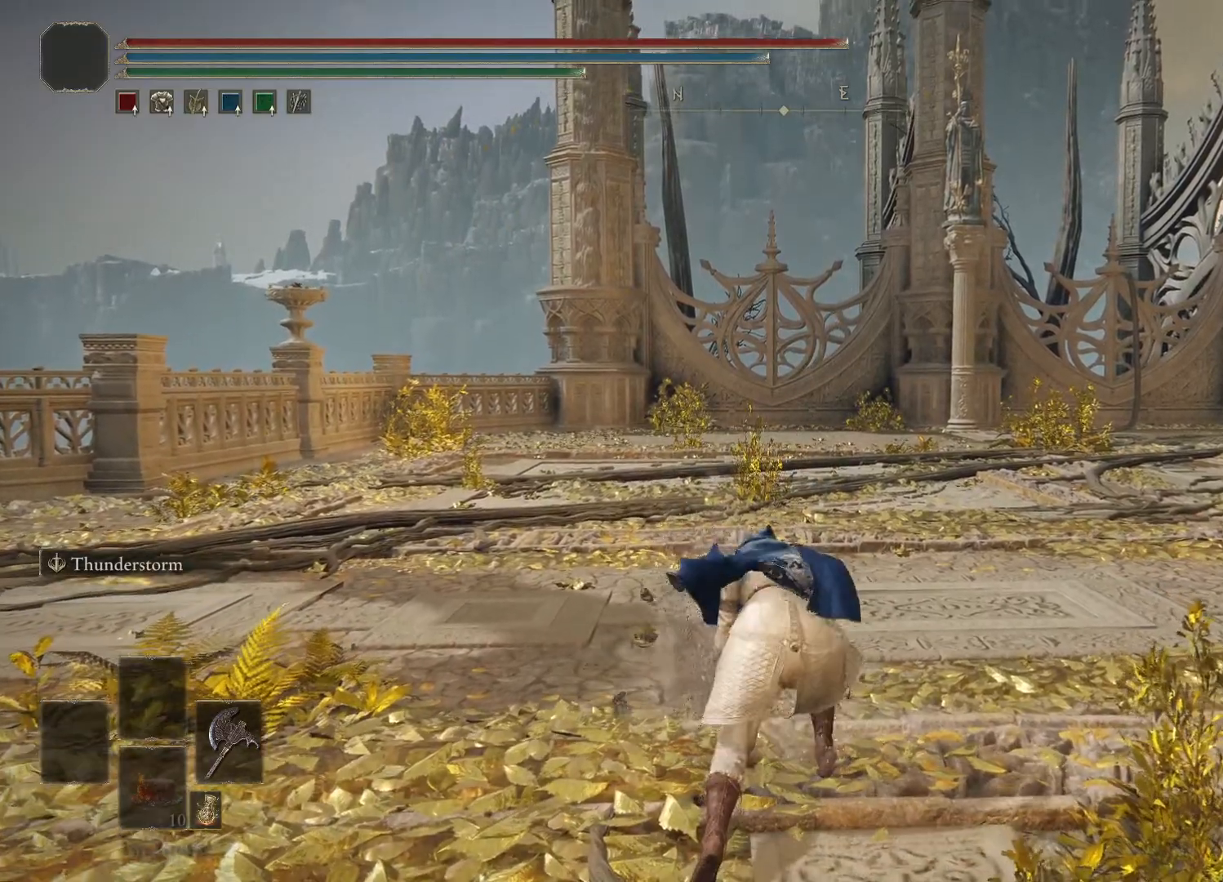
{"buttons": [], "left_stick": "center", "right_stick": "center", "events": [[100, "R2", "up"]]}
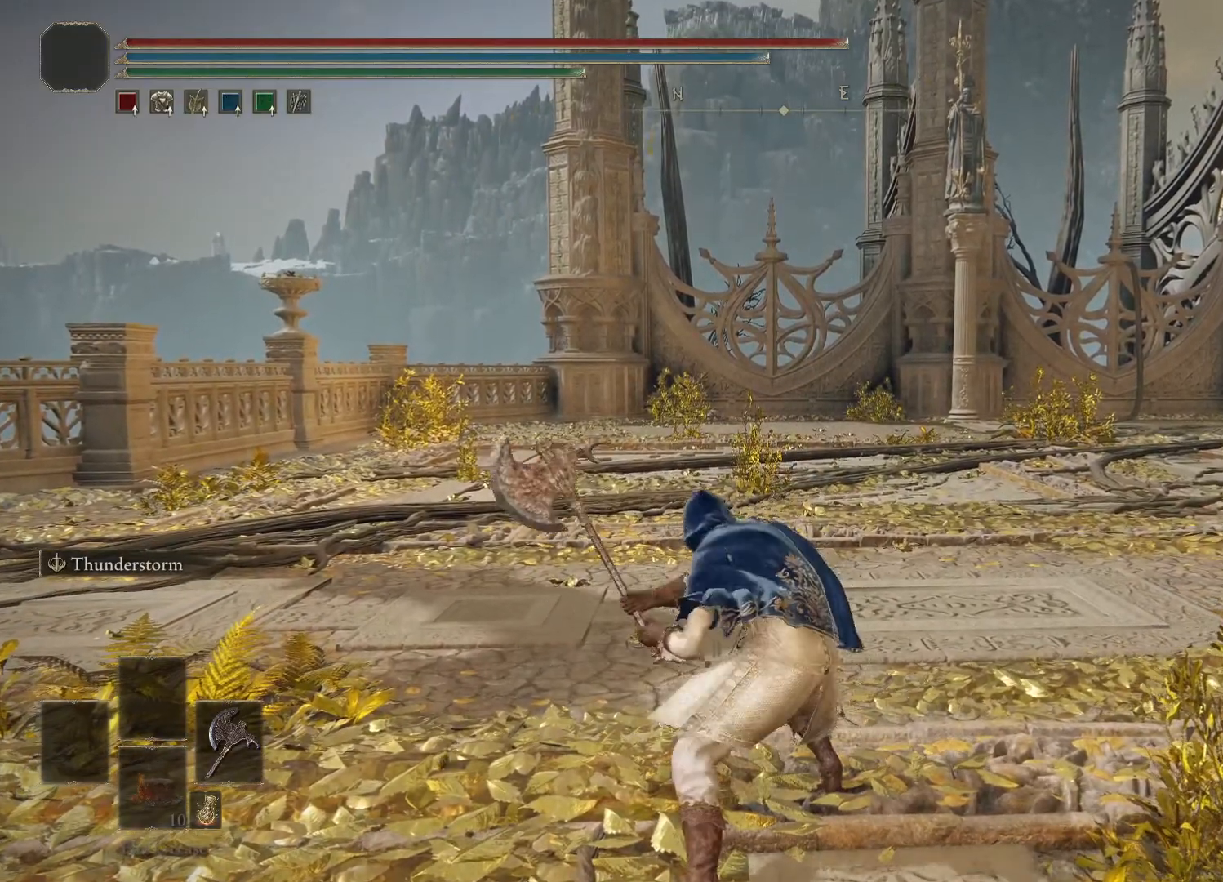
{"buttons": [], "left_stick": "center", "right_stick": "center", "events": []}
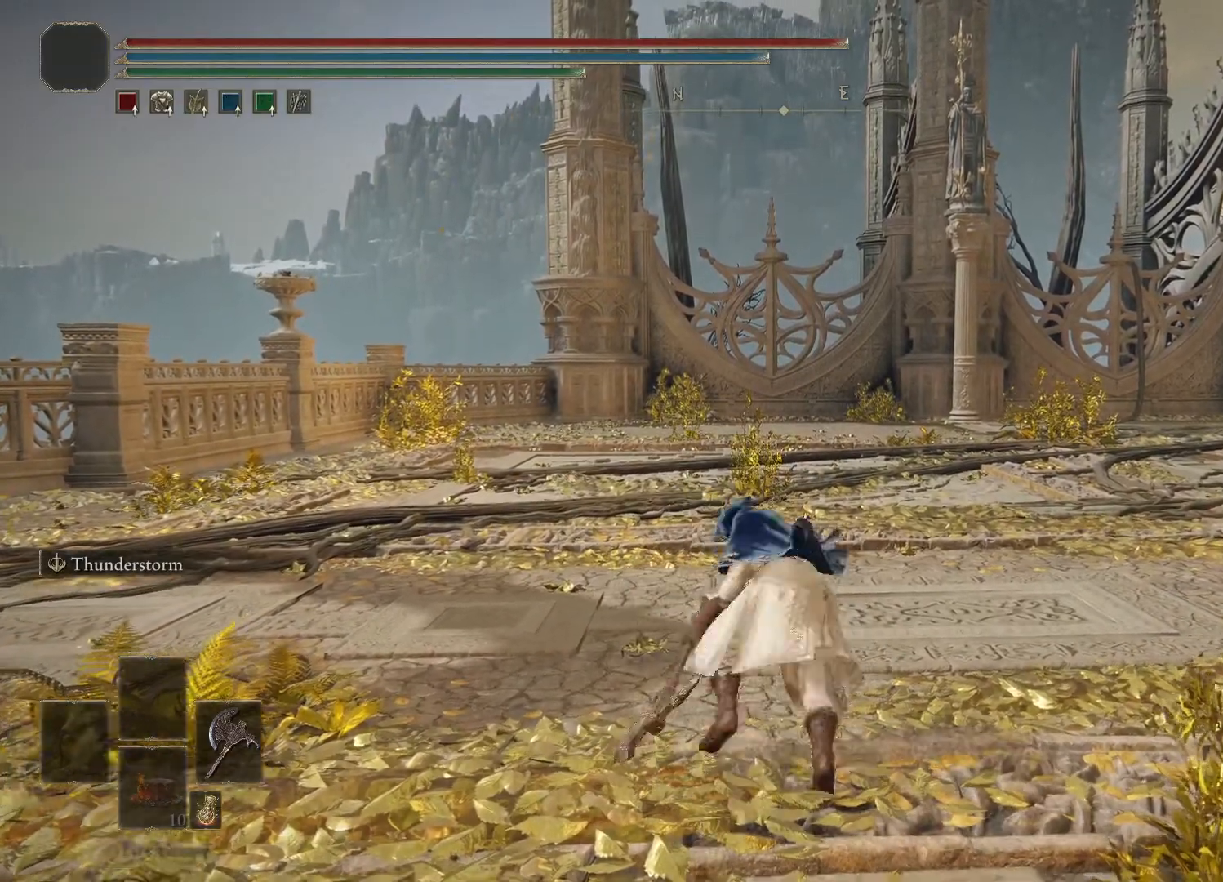
{"buttons": [], "left_stick": "center", "right_stick": "center", "events": []}
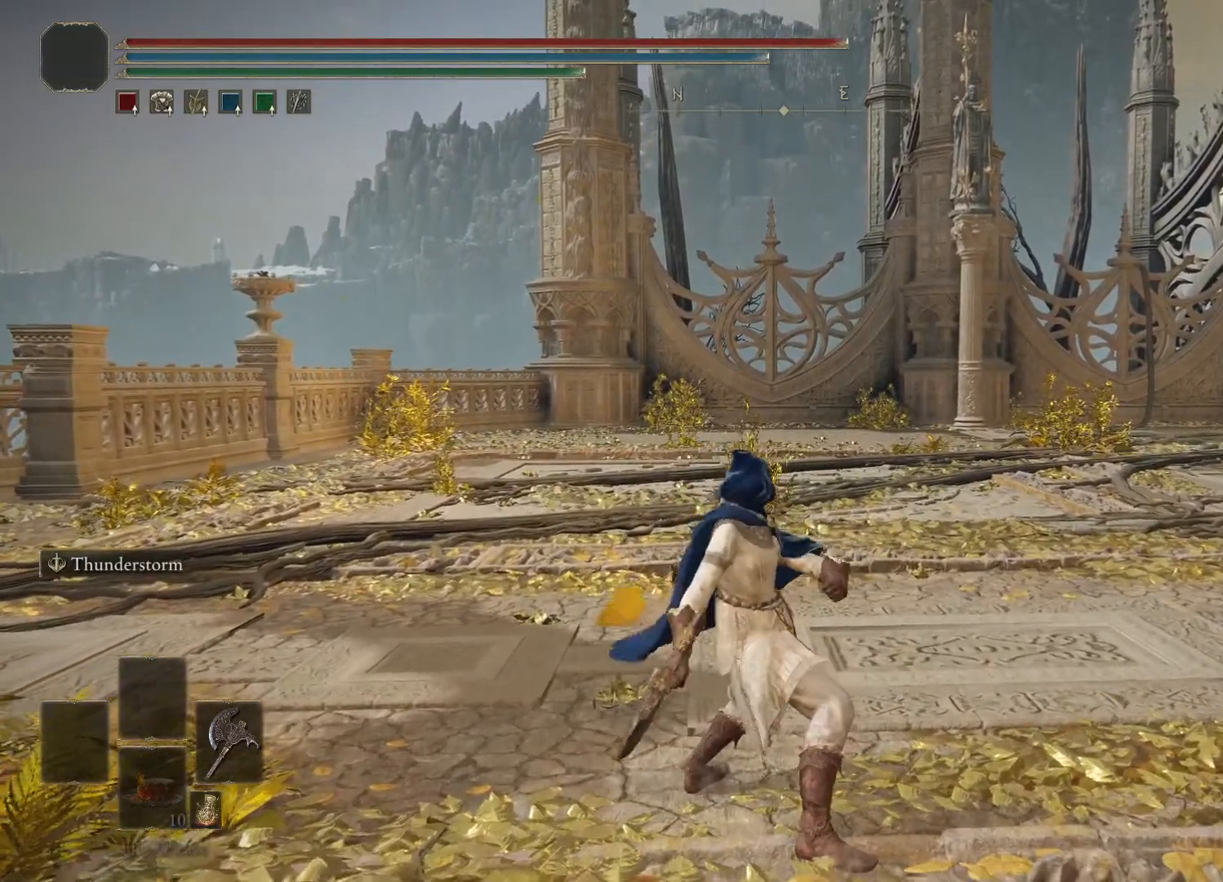
{"buttons": [], "left_stick": "center", "right_stick": "center", "events": []}
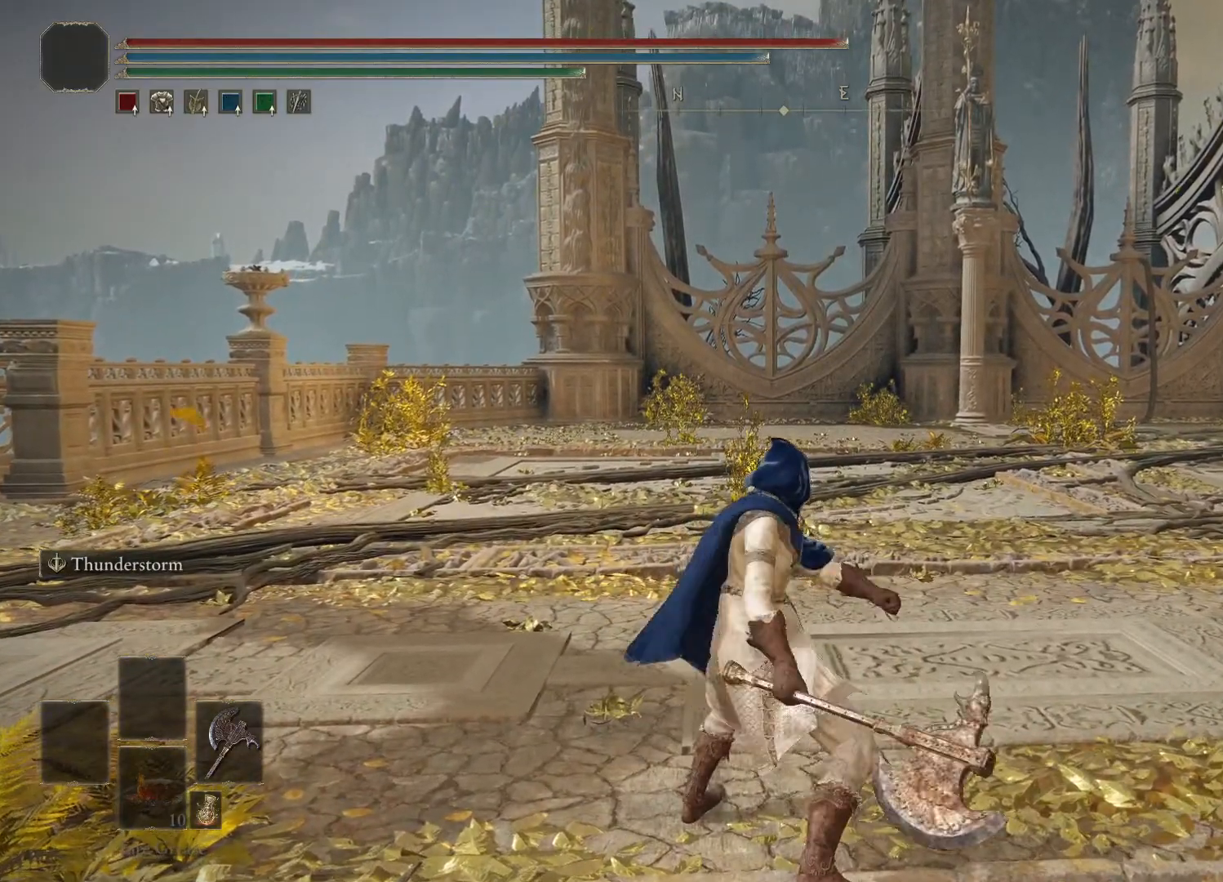
{"buttons": [], "left_stick": "center", "right_stick": "center", "events": []}
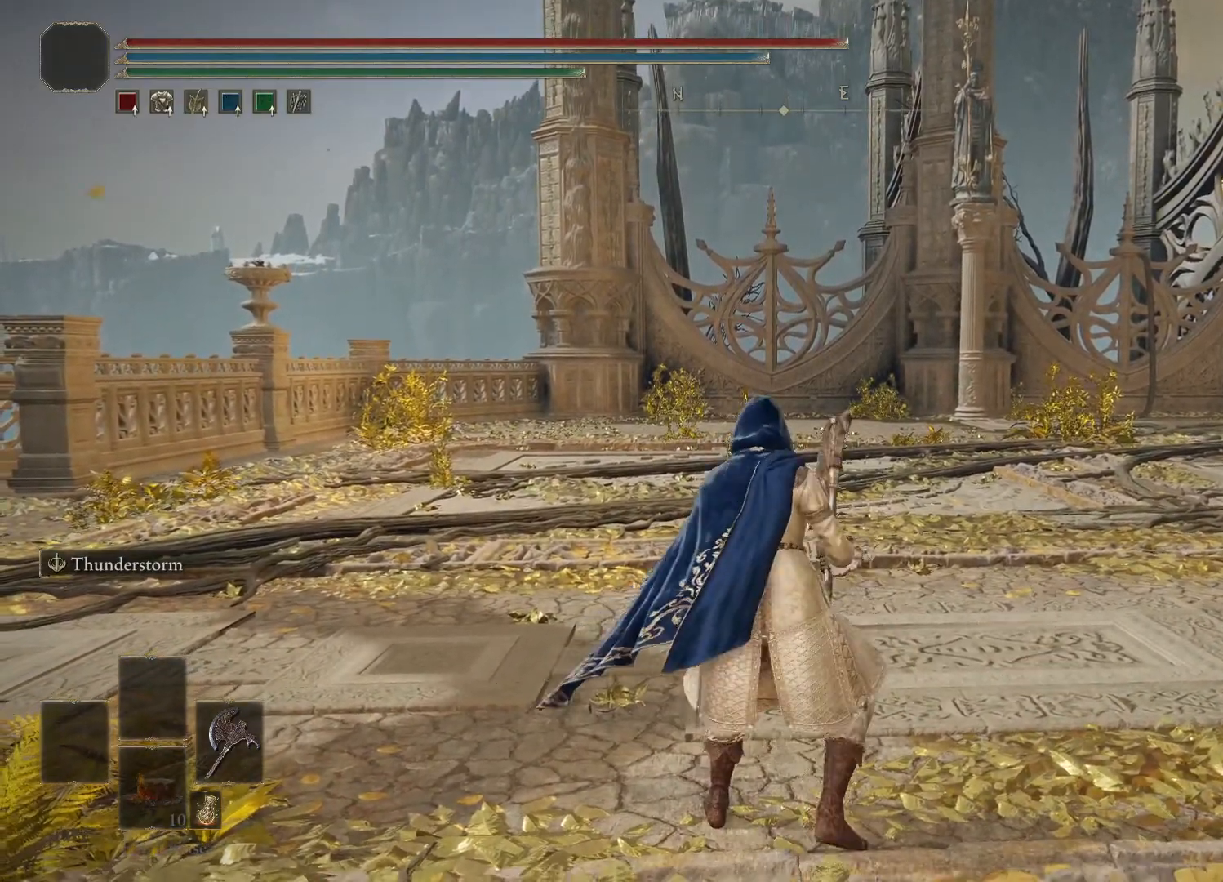
{"buttons": ["R2"], "left_stick": "center", "right_stick": "center", "events": [[50, "R2", "down"]]}
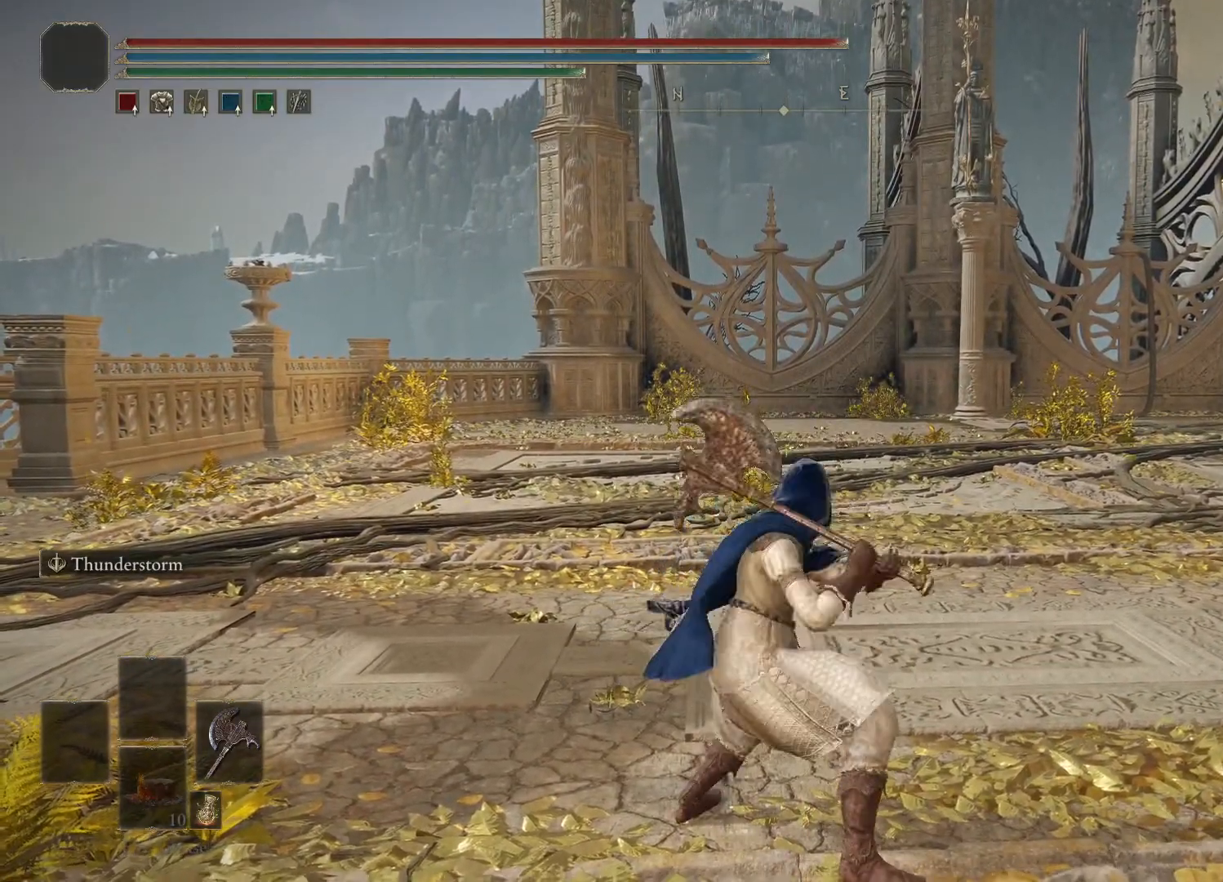
{"buttons": ["R2"], "left_stick": "center", "right_stick": "center", "events": []}
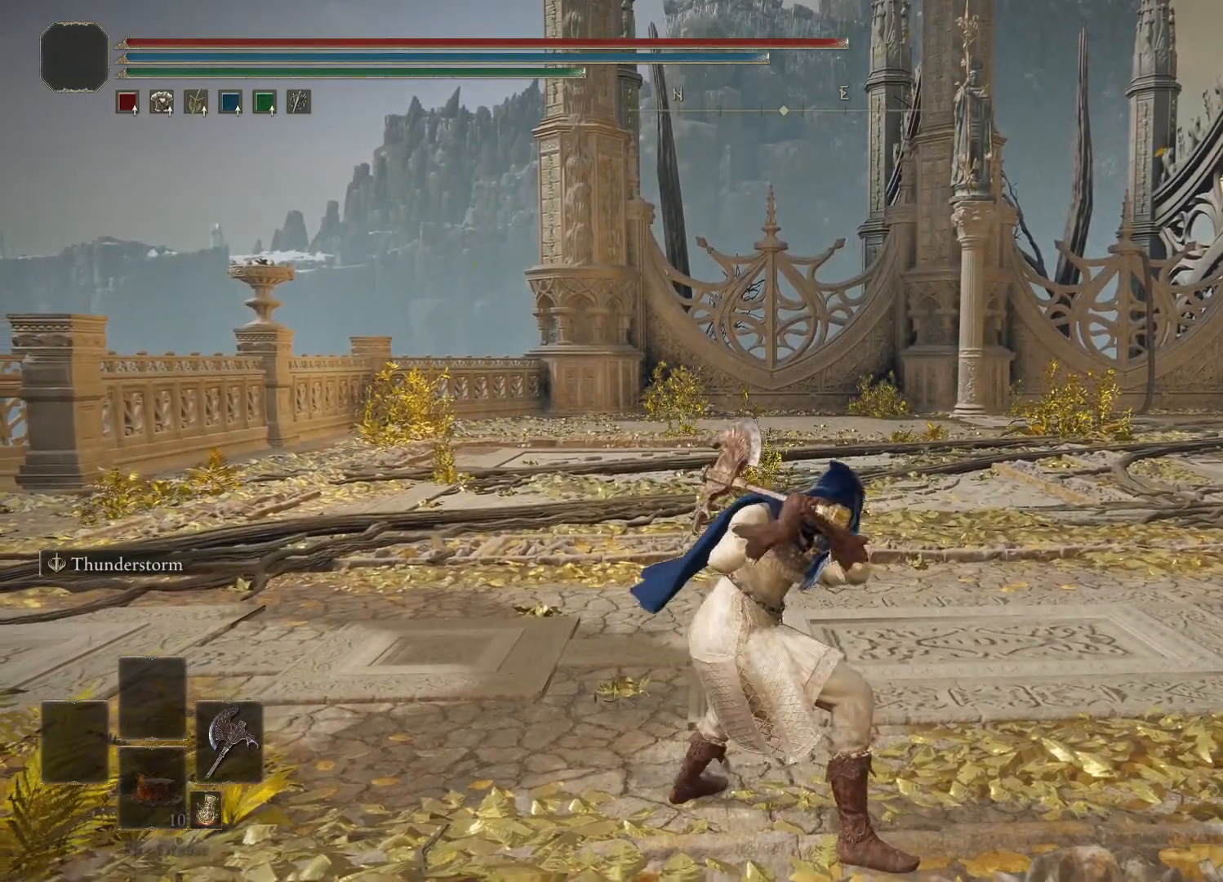
{"buttons": ["R2"], "left_stick": "center", "right_stick": "center", "events": []}
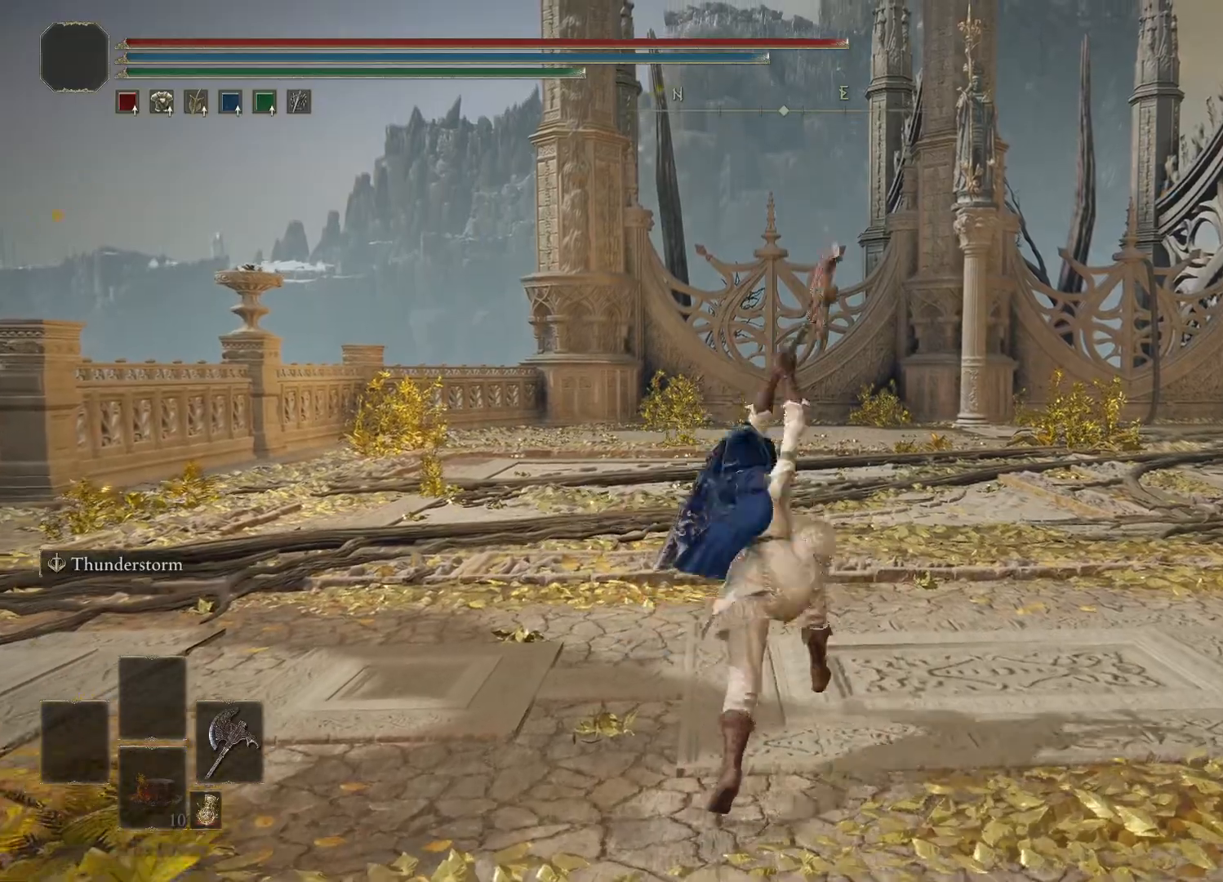
{"buttons": ["R2"], "left_stick": "center", "right_stick": "center", "events": [[167, "R2", "up"], [267, "R2", "down"]]}
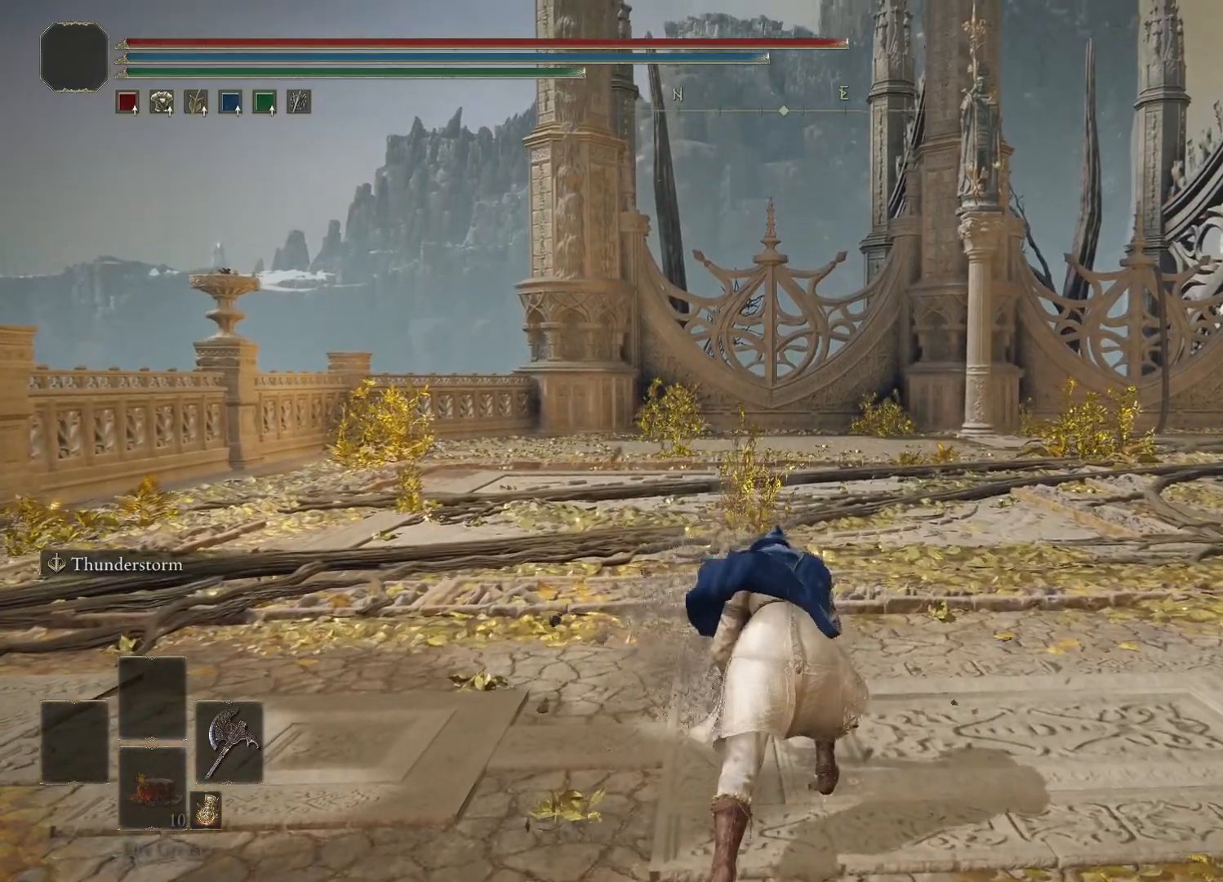
{"buttons": ["R2"], "left_stick": "center", "right_stick": "center", "events": []}
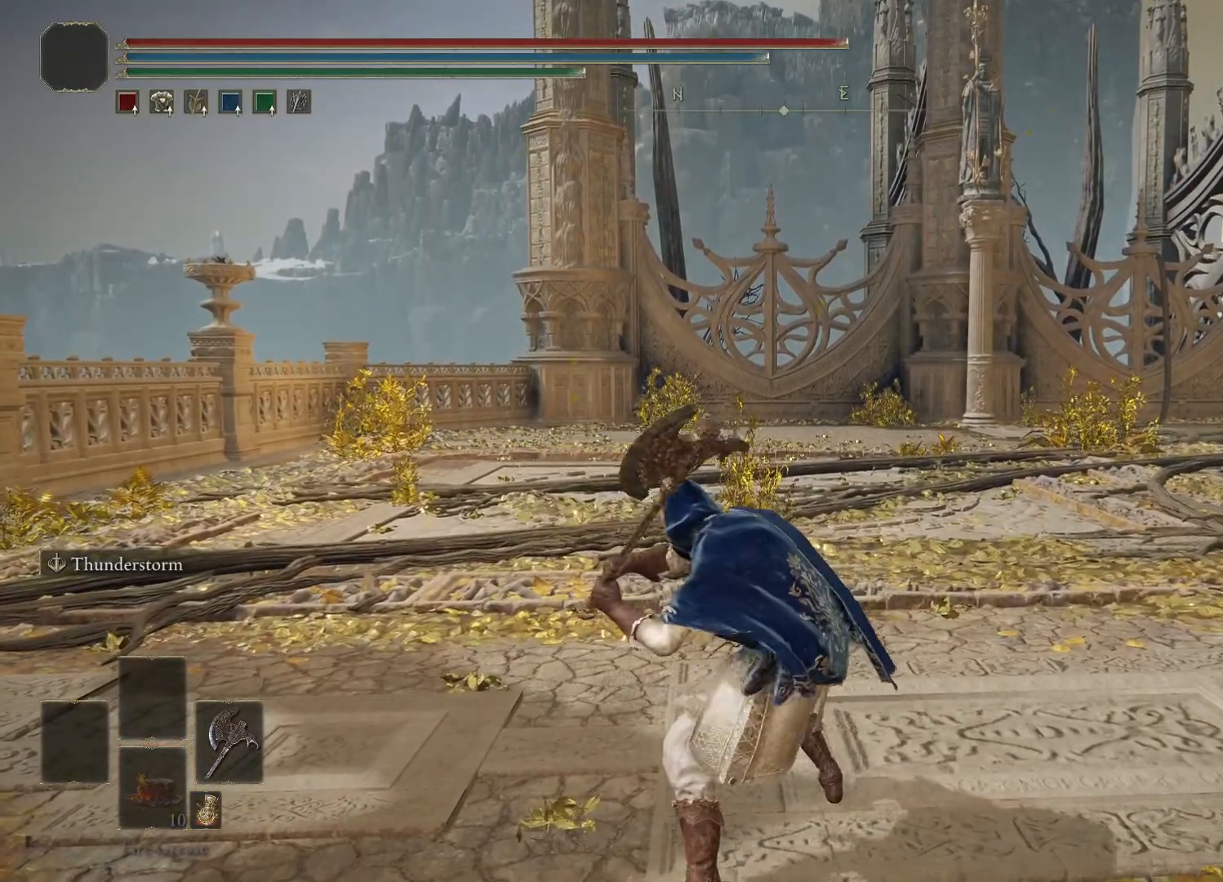
{"buttons": ["R2"], "left_stick": "center", "right_stick": "center", "events": []}
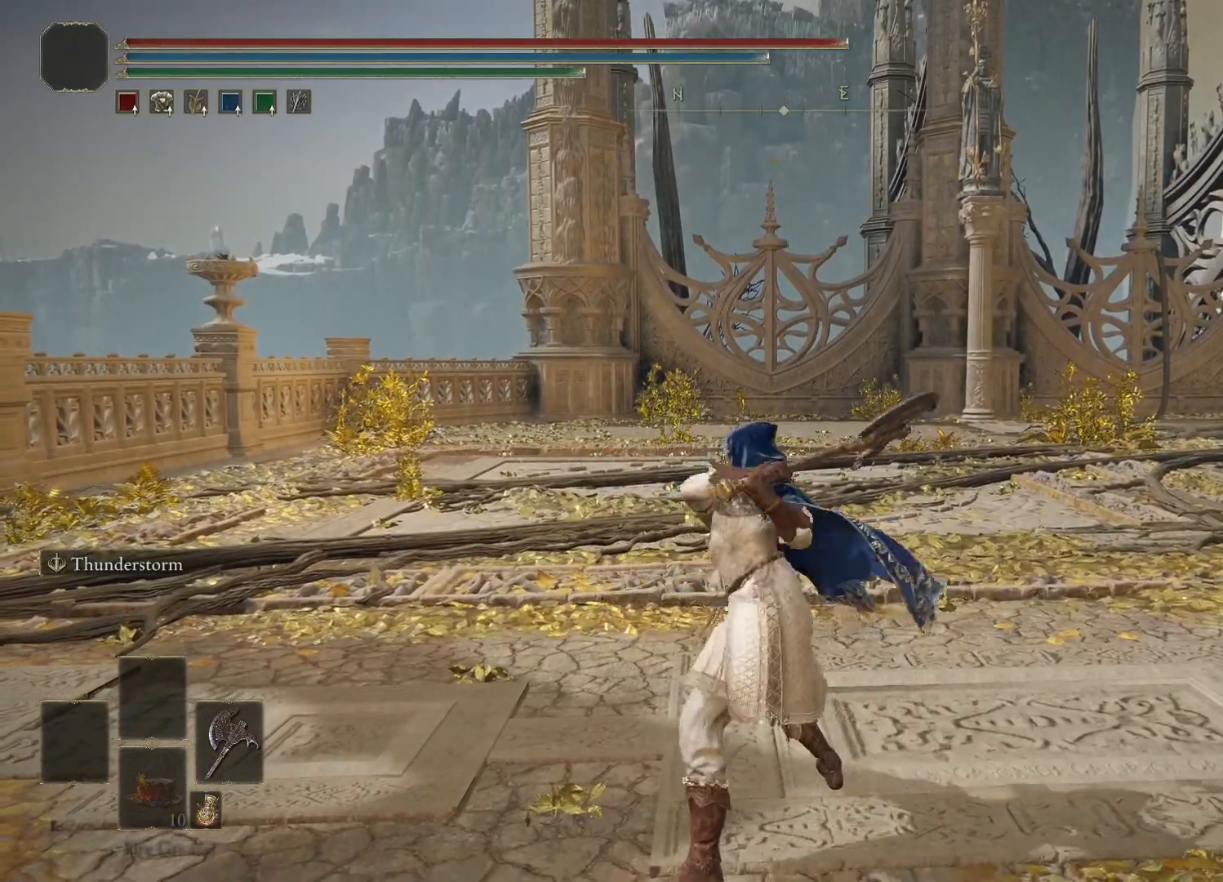
{"buttons": ["R2"], "left_stick": "center", "right_stick": "center", "events": []}
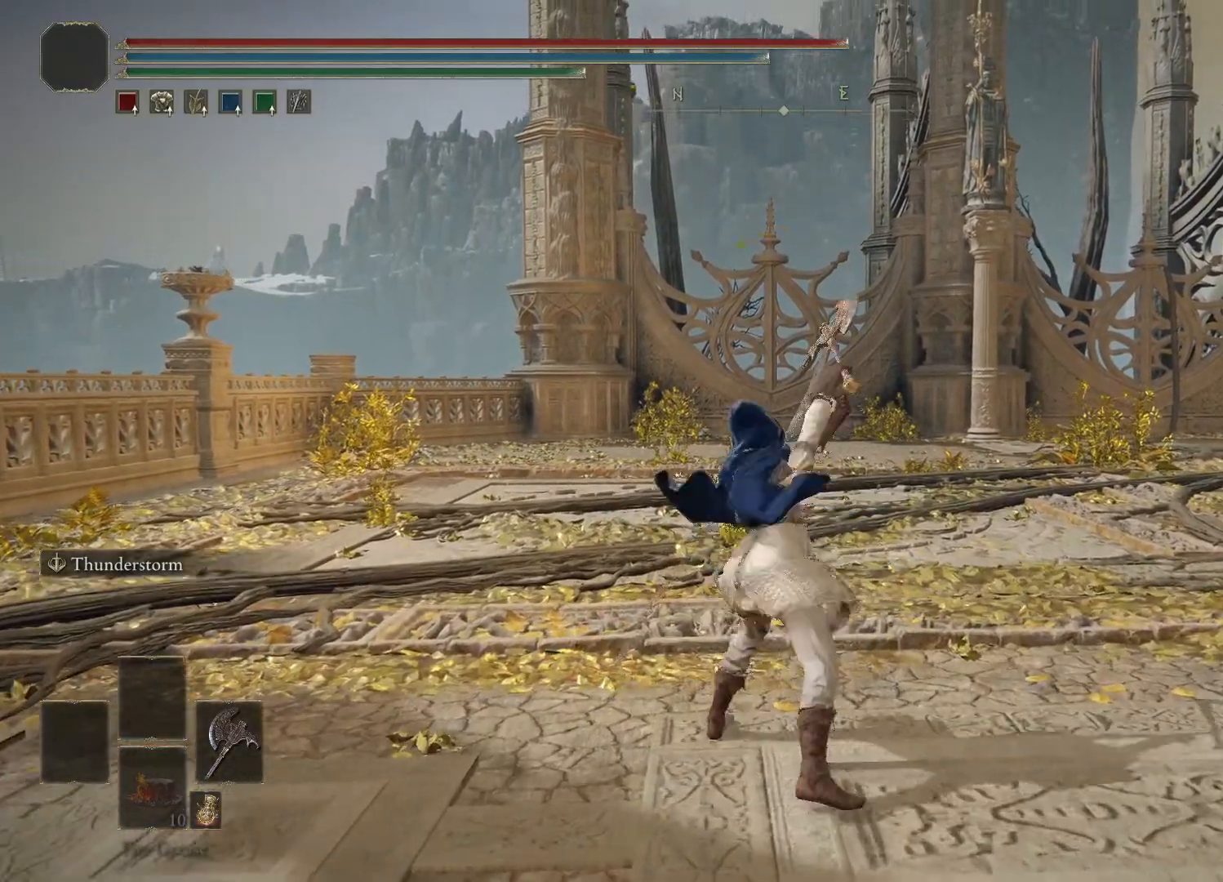
{"buttons": [], "left_stick": "center", "right_stick": "center", "events": [[267, "R2", "up"]]}
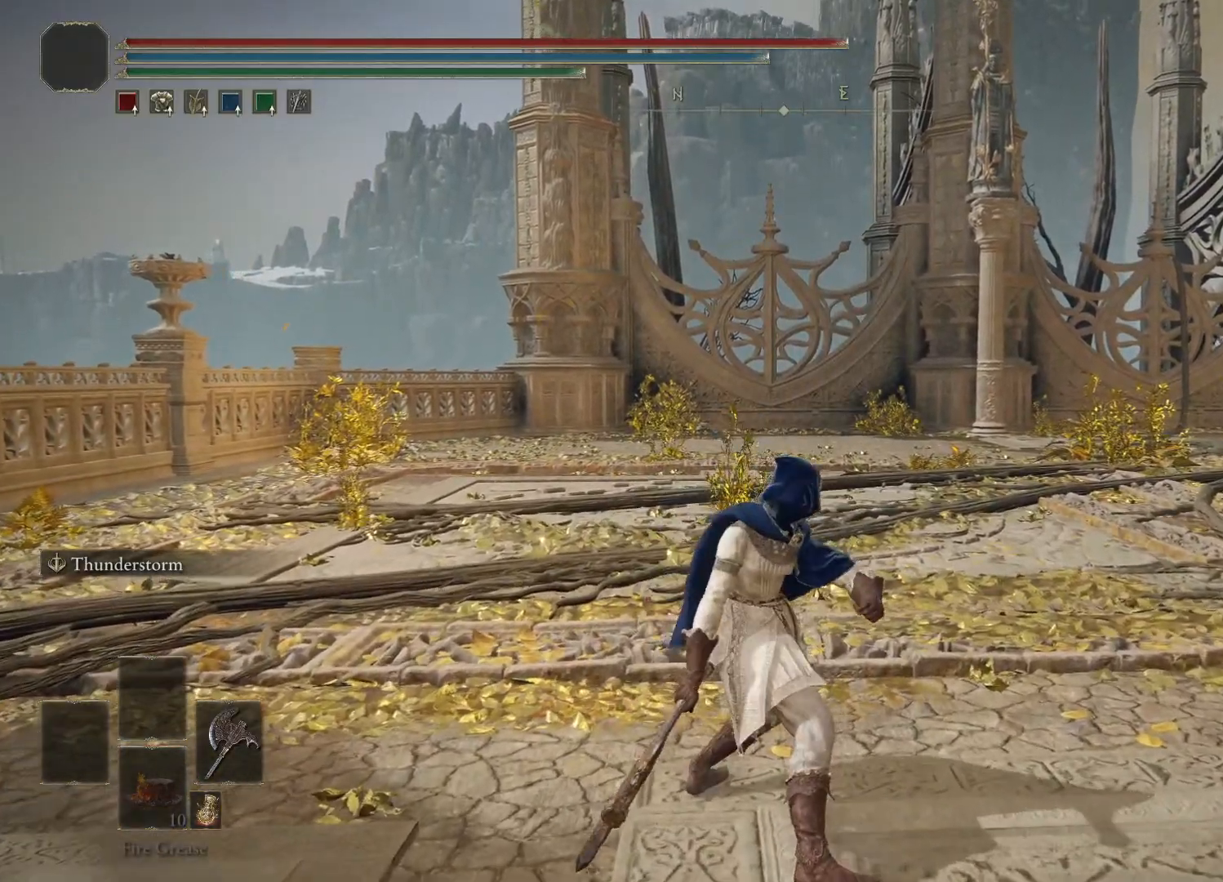
{"buttons": [], "left_stick": "up", "right_stick": "center", "events": [[133, "left_stick", "up"]]}
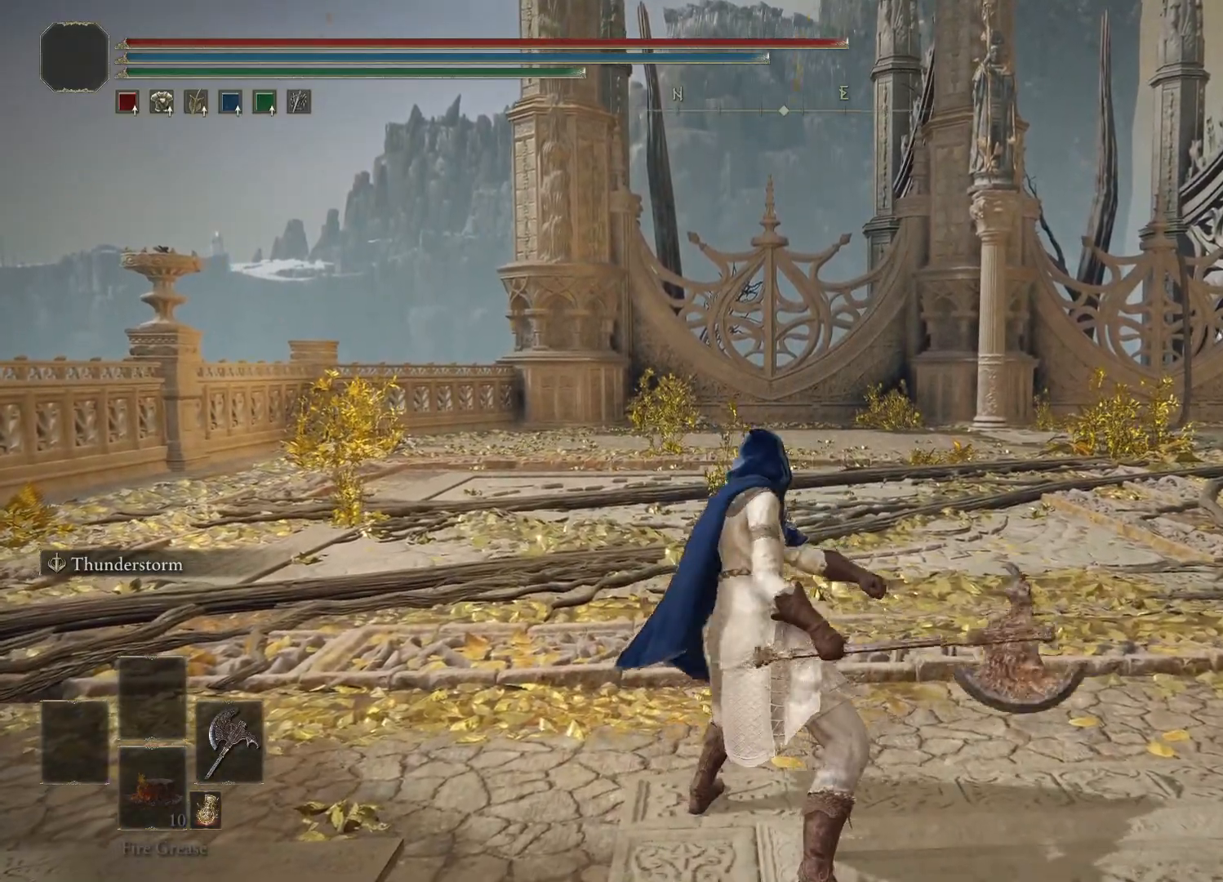
{"buttons": ["B"], "left_stick": "up-right", "right_stick": "center", "events": [[317, "B", "down"], [350, "left_stick", "up-right"]]}
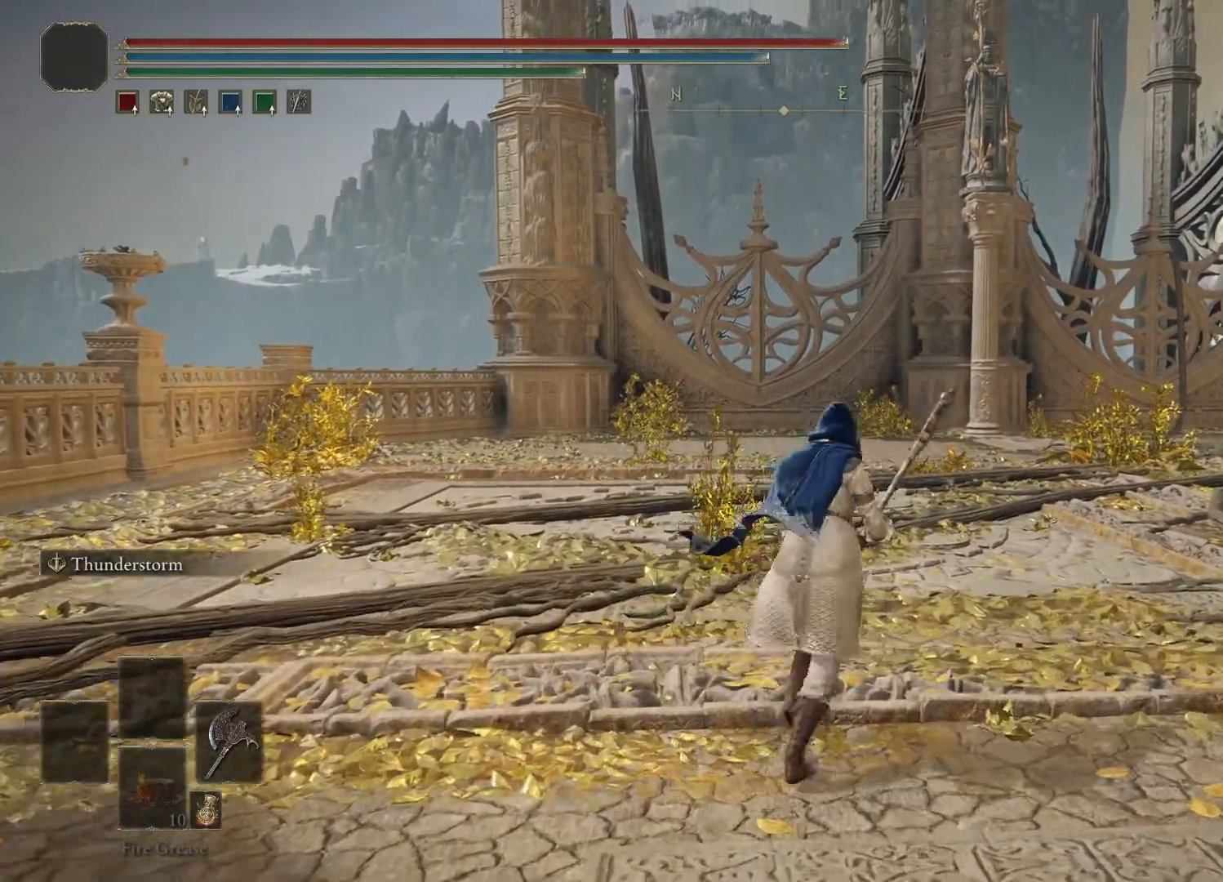
{"buttons": ["B"], "left_stick": "up-right", "right_stick": "center", "events": []}
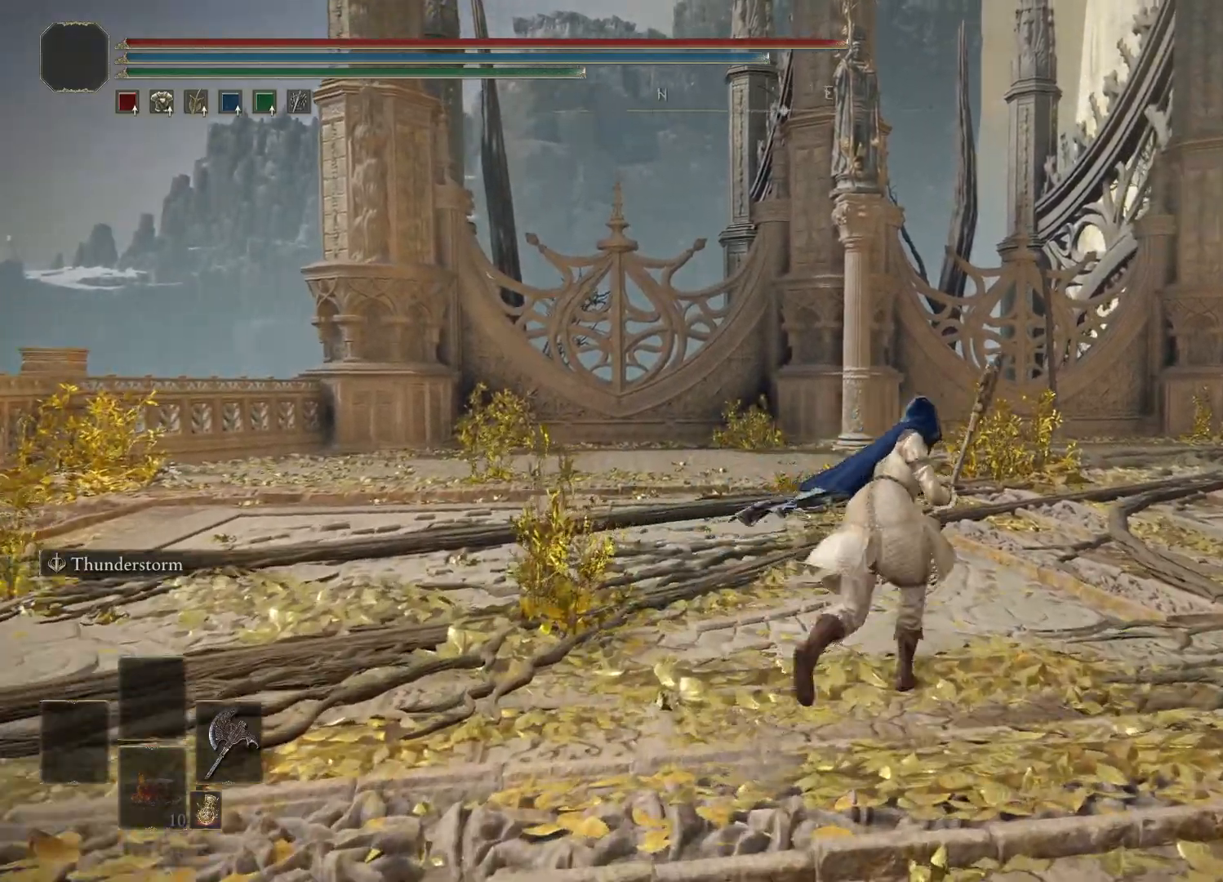
{"buttons": ["B"], "left_stick": "up-right", "right_stick": "center", "events": [[133, "R1", "down"], [250, "R1", "up"]]}
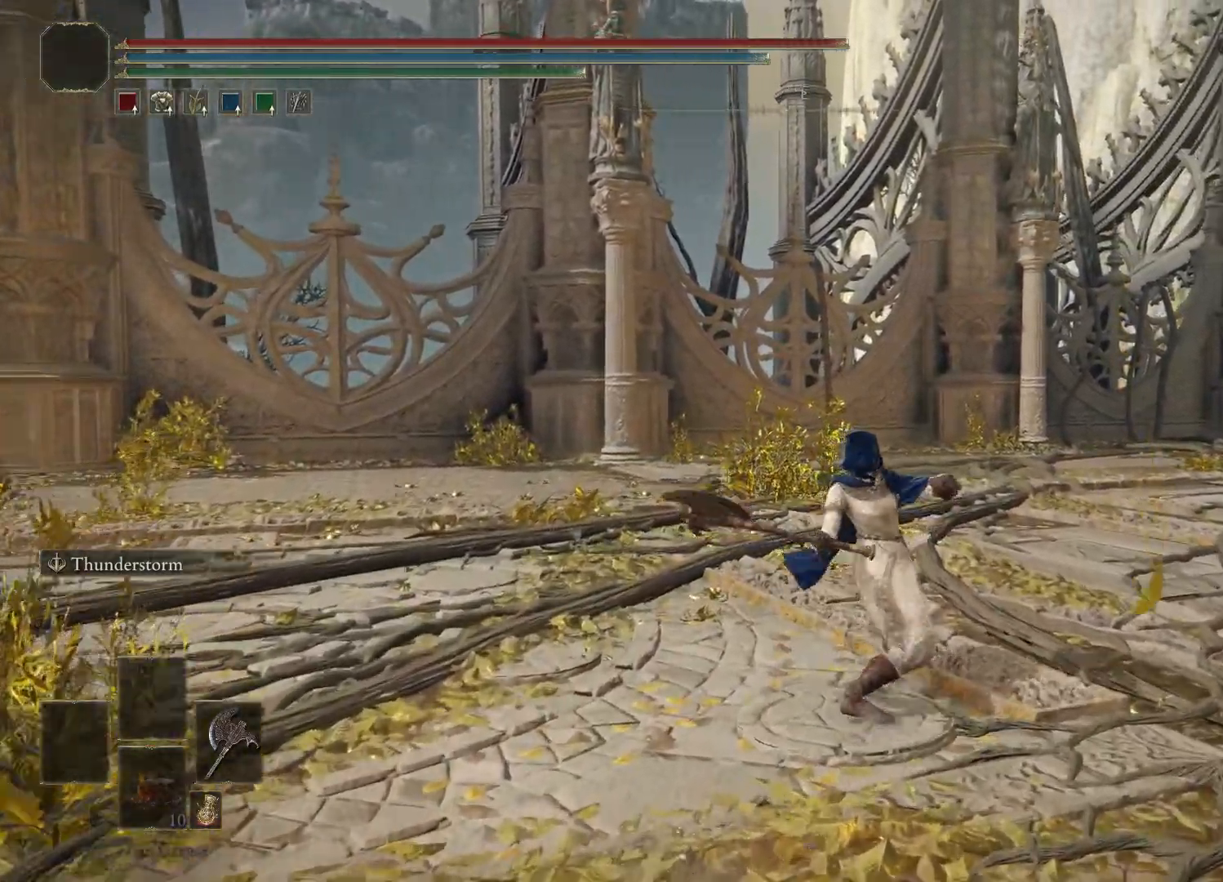
{"buttons": ["B"], "left_stick": "up-right", "right_stick": "center", "events": []}
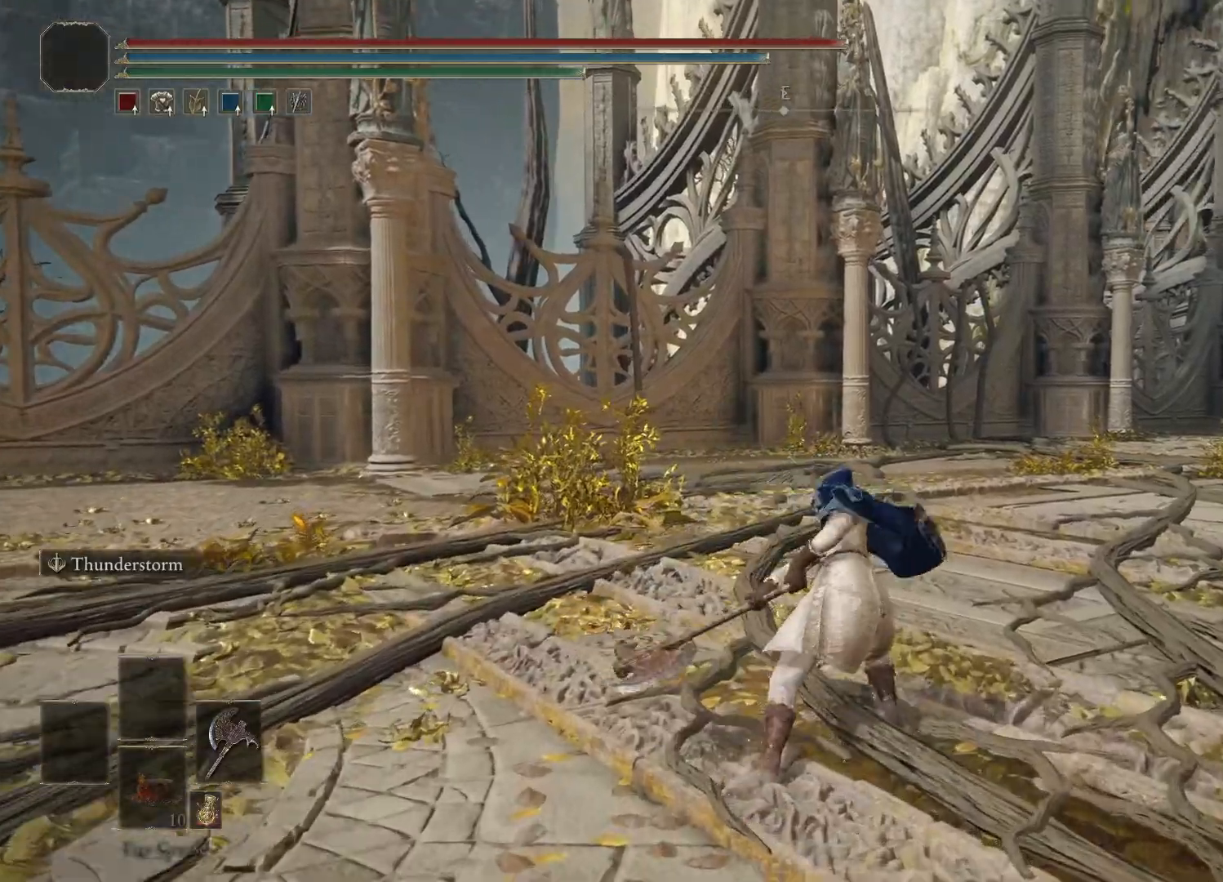
{"buttons": ["B"], "left_stick": "up-right", "right_stick": "center", "events": []}
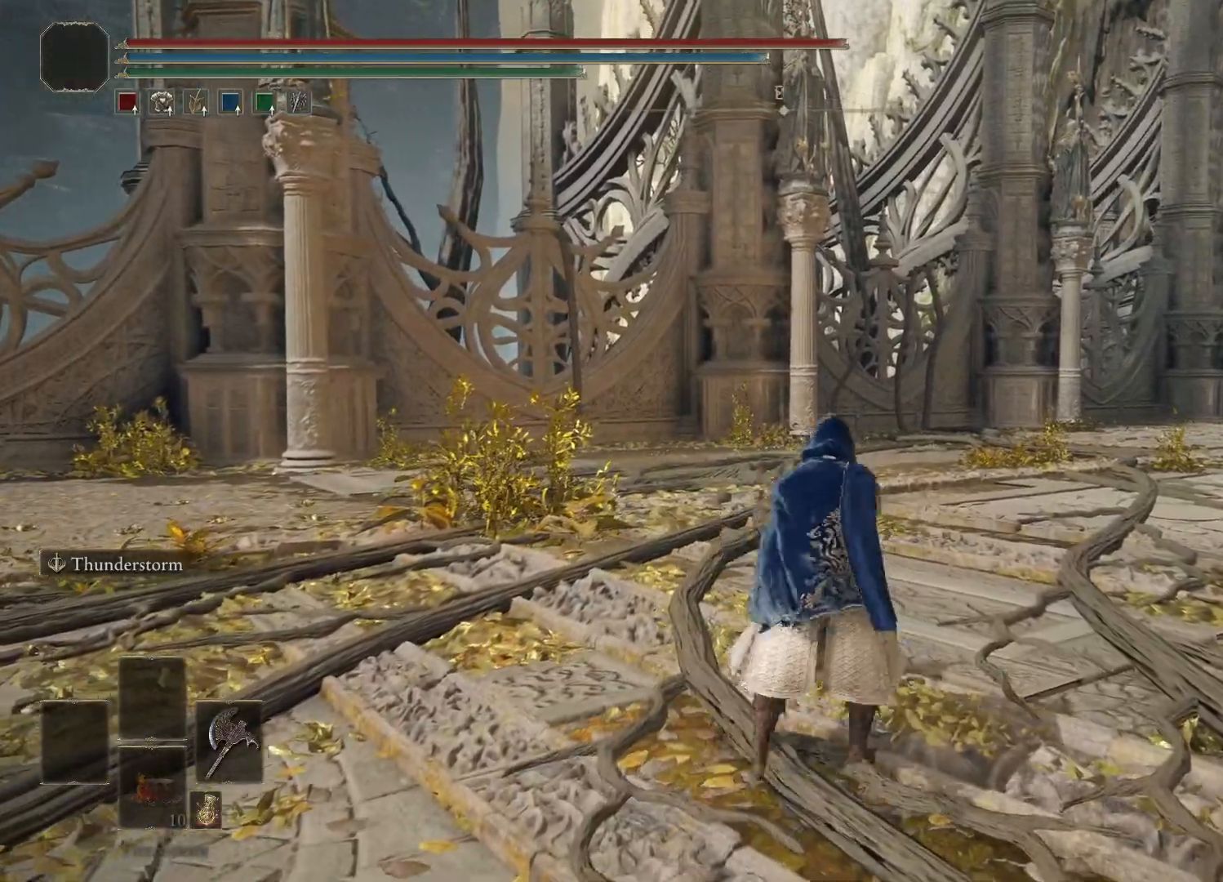
{"buttons": ["B"], "left_stick": "up-right", "right_stick": "center", "events": [[300, "R2", "down"], [500, "R2", "up"]]}
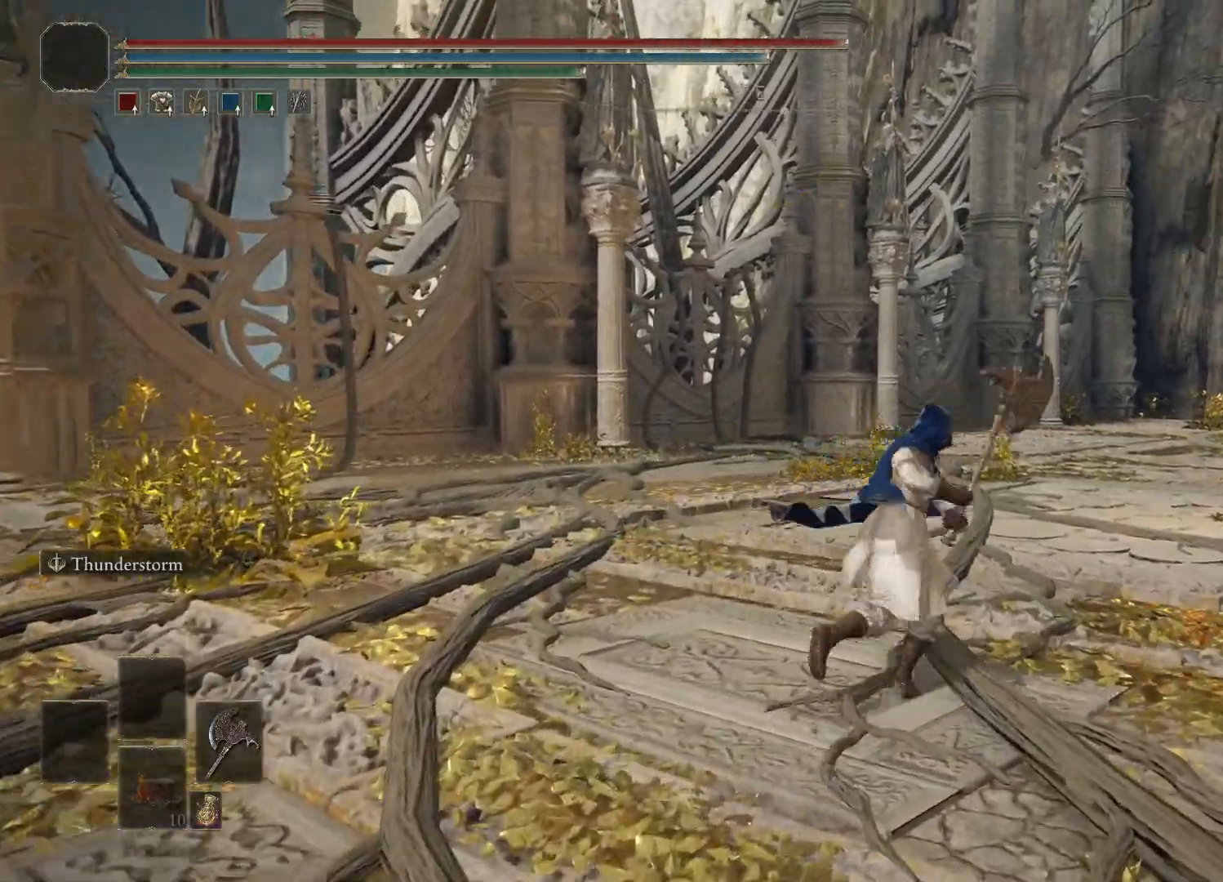
{"buttons": [], "left_stick": "center", "right_stick": "center", "events": [[83, "B", "up"], [267, "left_stick", "center"]]}
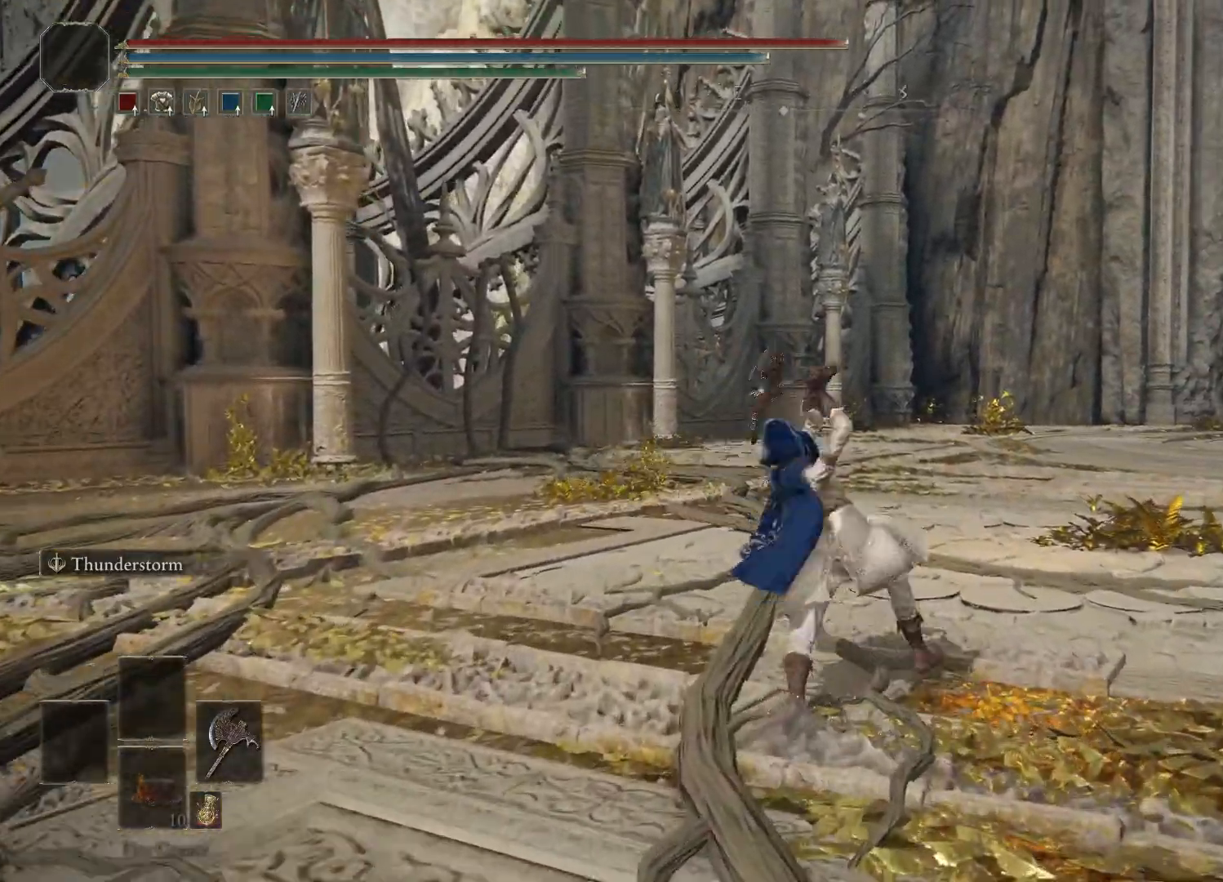
{"buttons": [], "left_stick": "center", "right_stick": "center", "events": []}